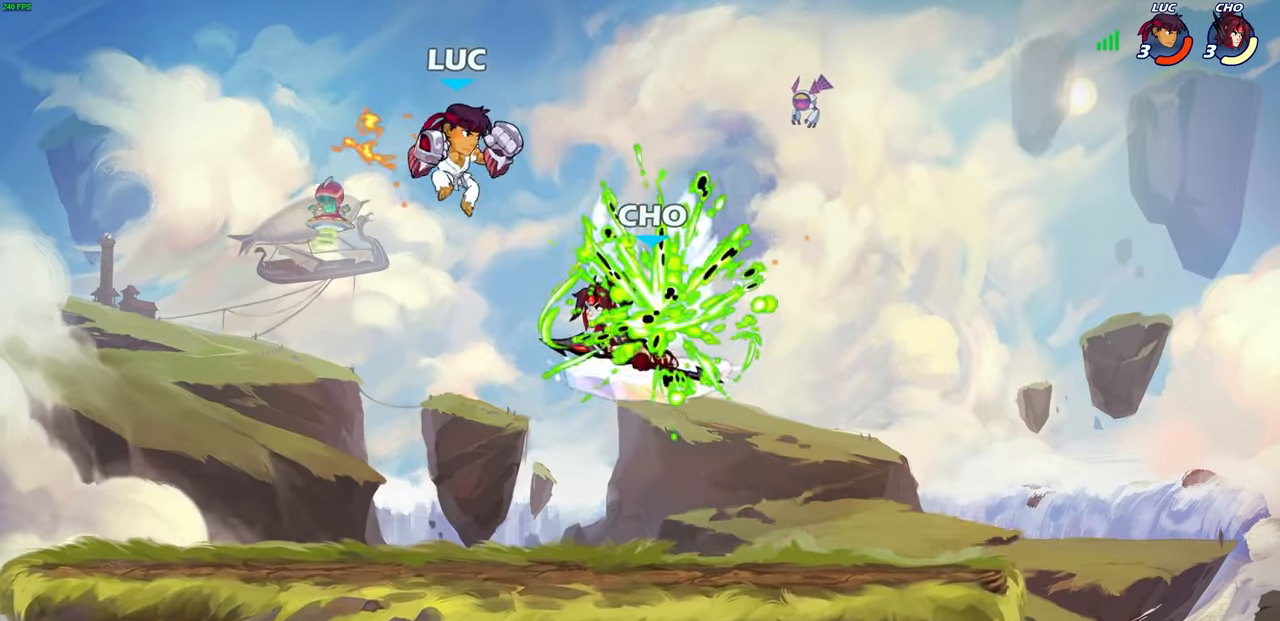
Gameplay with a controller (PlayStation layout); each line is a JSON object with the inputs held at the frame after it. "events" lists button and stick changes between this image and that frame as [ms after this image, input, new state], when the widget could be followed in between.
{"buttons": ["R1", "R2"], "left_stick": "right", "right_stick": "center", "events": [[17, "R2", "up"], [17, "left_stick", "down-left"], [83, "CROSS", "down"], [83, "R2", "down"], [233, "CROSS", "up"], [267, "R2", "up"], [367, "R2", "down"], [367, "left_stick", "right"], [467, "R1", "down"]]}
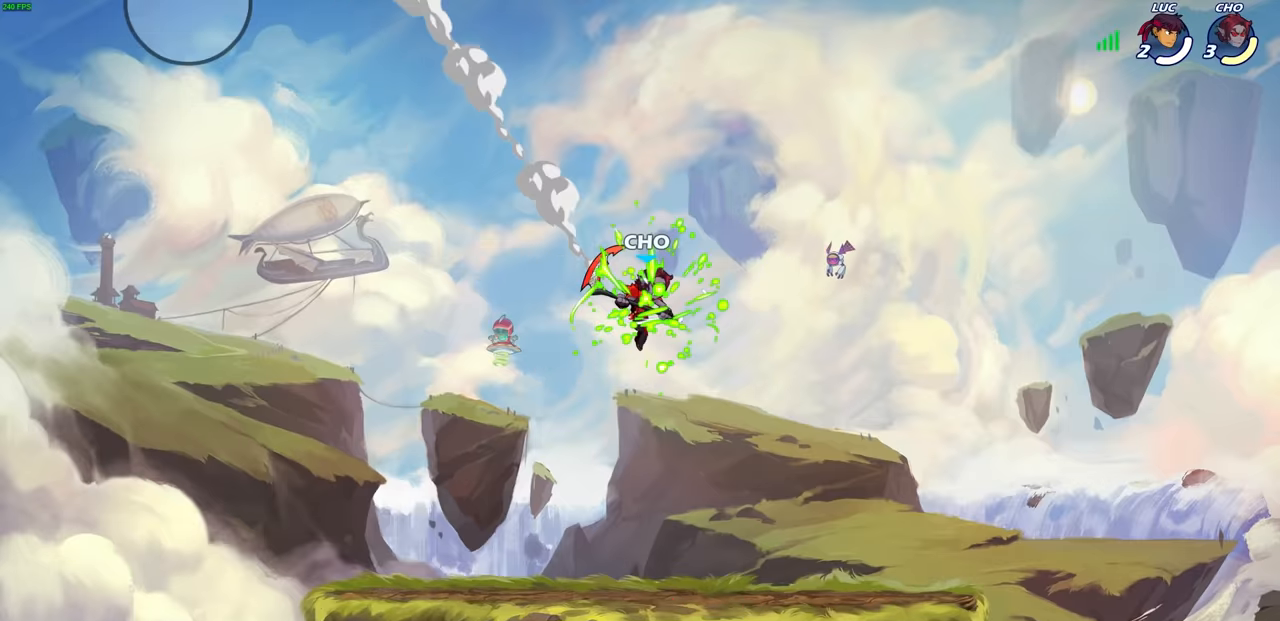
{"buttons": [], "left_stick": "right", "right_stick": "center", "events": [[17, "R1", "up"], [17, "R2", "up"], [67, "R1", "down"], [67, "R2", "down"], [133, "R1", "up"], [200, "R2", "up"], [283, "R2", "down"], [417, "R2", "up"]]}
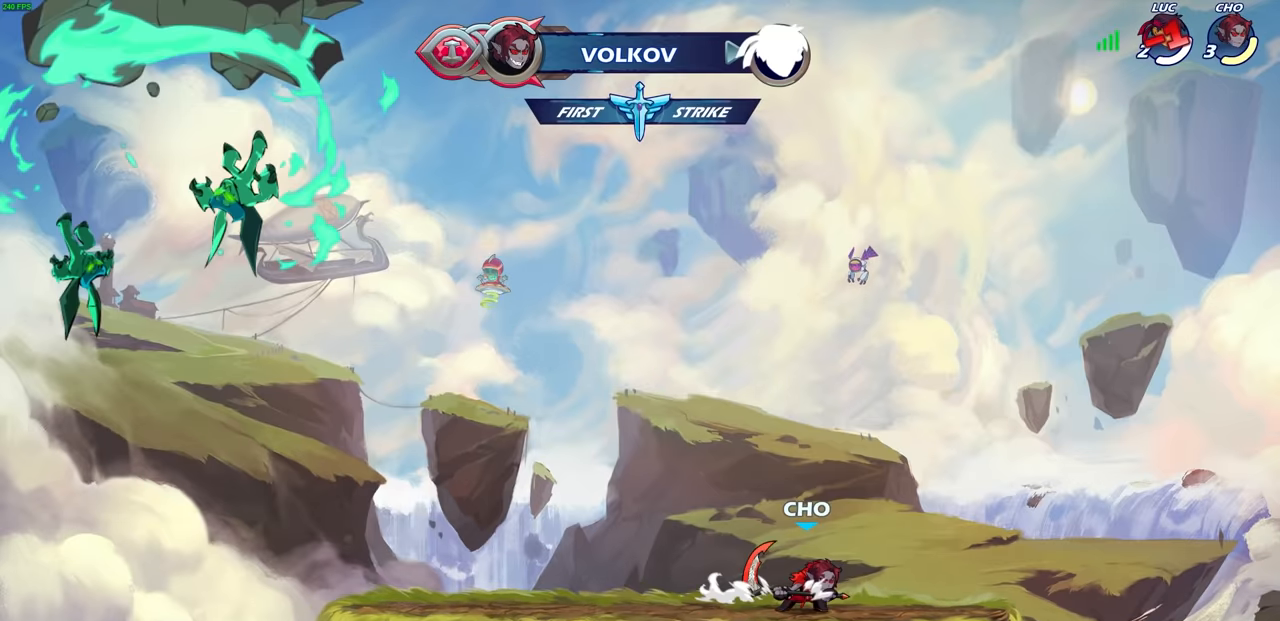
{"buttons": [], "left_stick": "center", "right_stick": "center", "events": [[167, "left_stick", "center"]]}
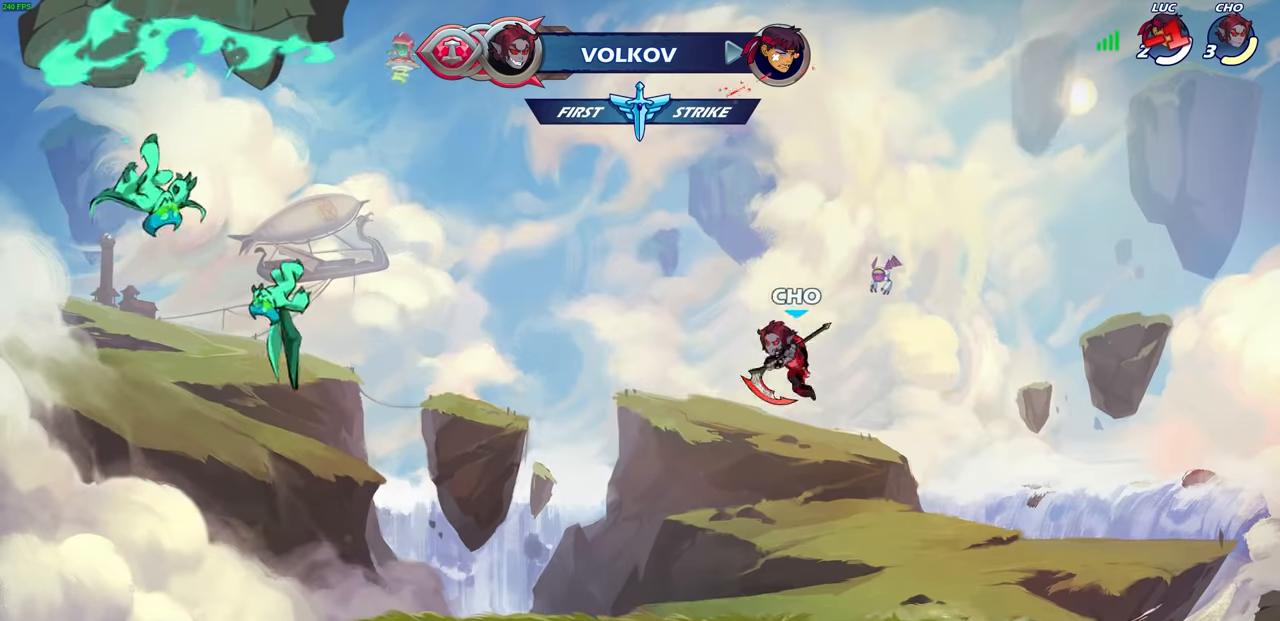
{"buttons": [], "left_stick": "center", "right_stick": "center", "events": []}
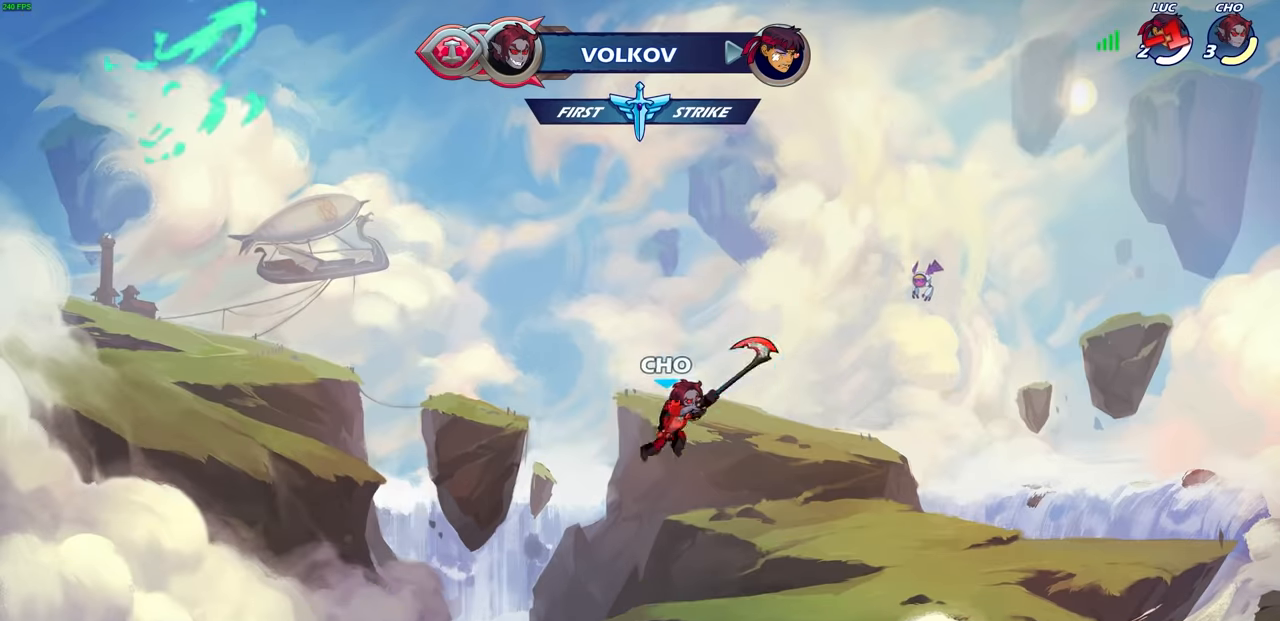
{"buttons": [], "left_stick": "center", "right_stick": "center", "events": []}
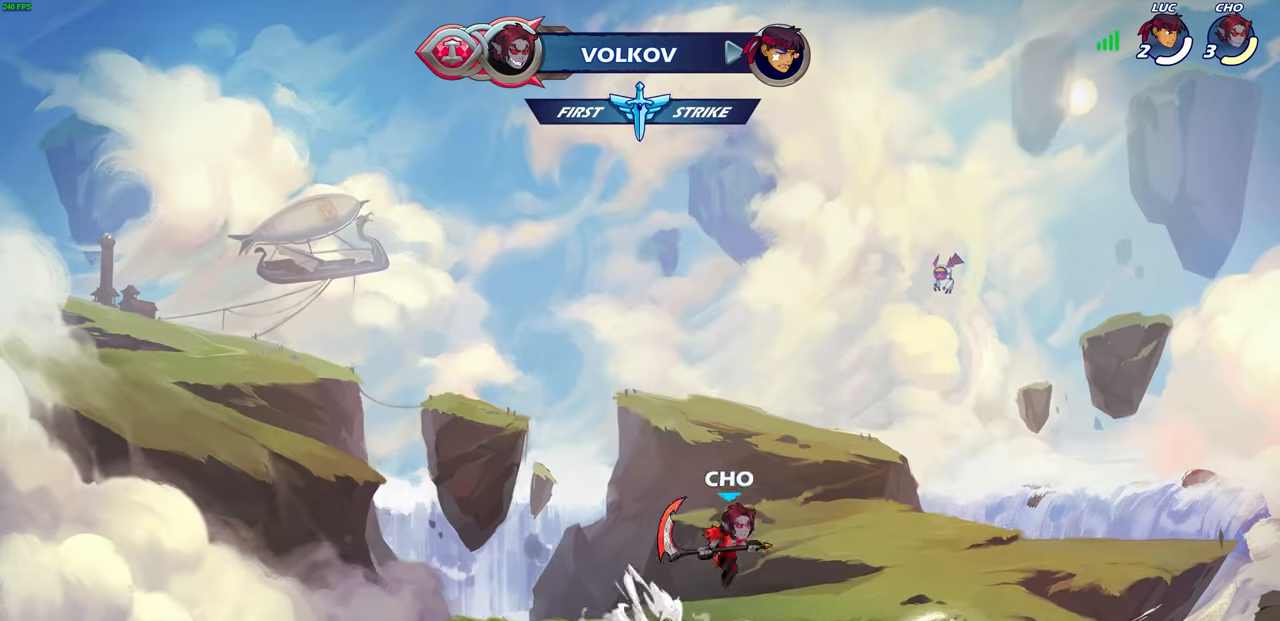
{"buttons": [], "left_stick": "center", "right_stick": "center", "events": []}
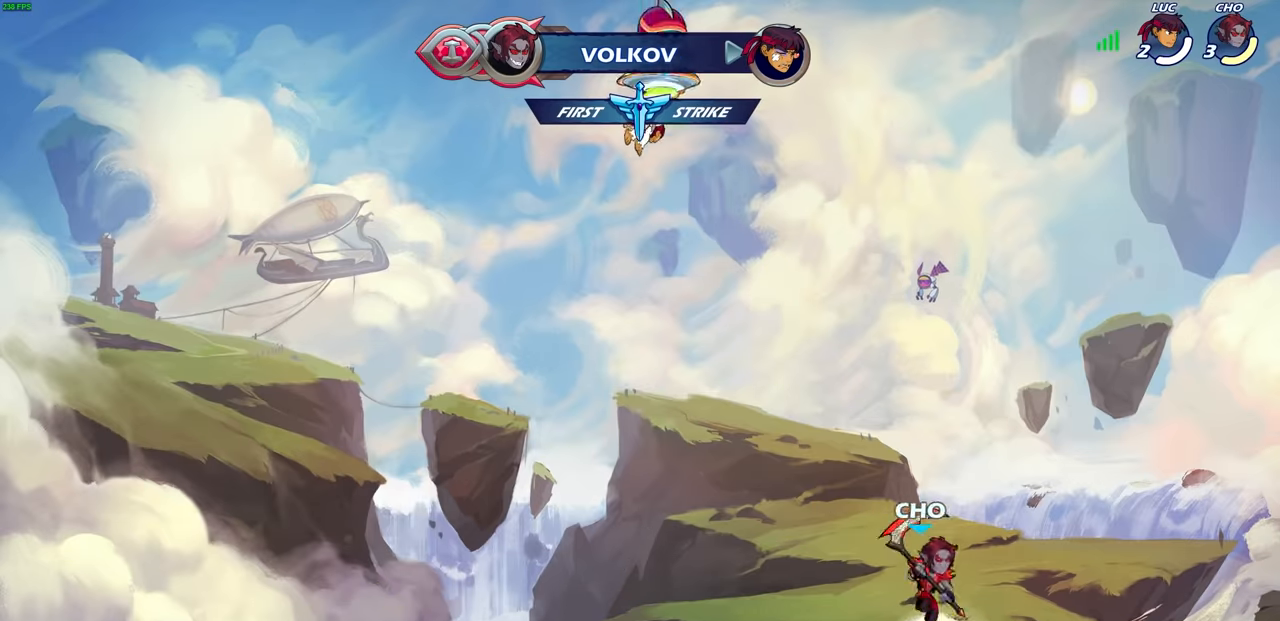
{"buttons": [], "left_stick": "center", "right_stick": "center", "events": []}
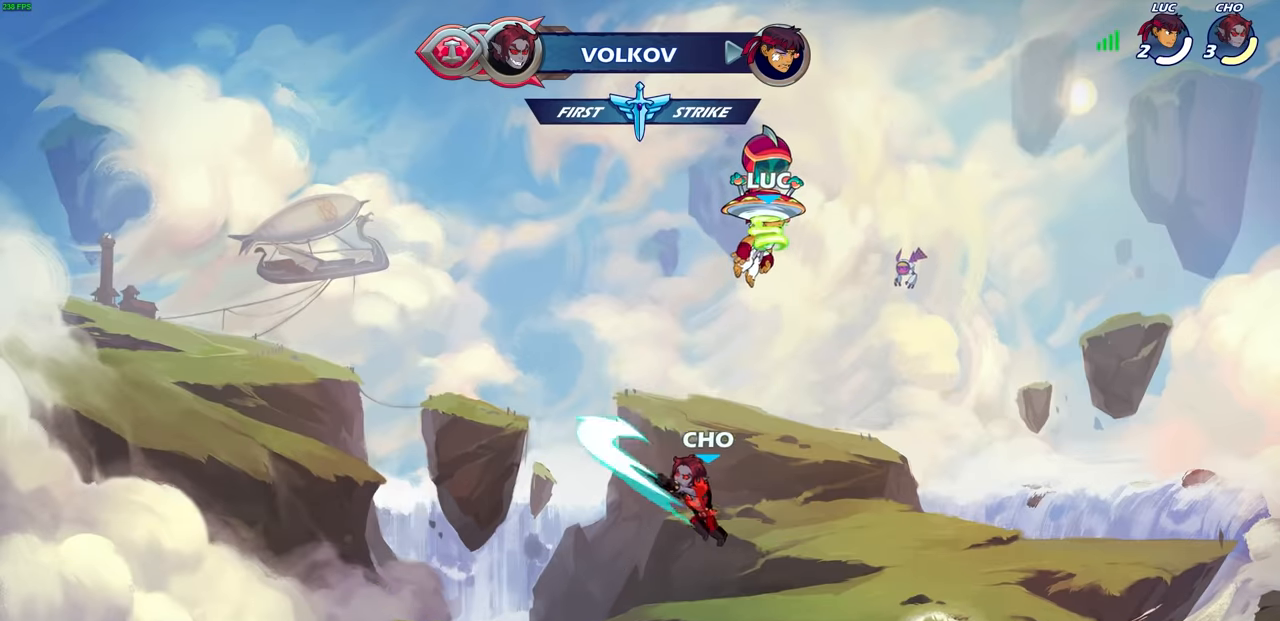
{"buttons": [], "left_stick": "center", "right_stick": "center", "events": []}
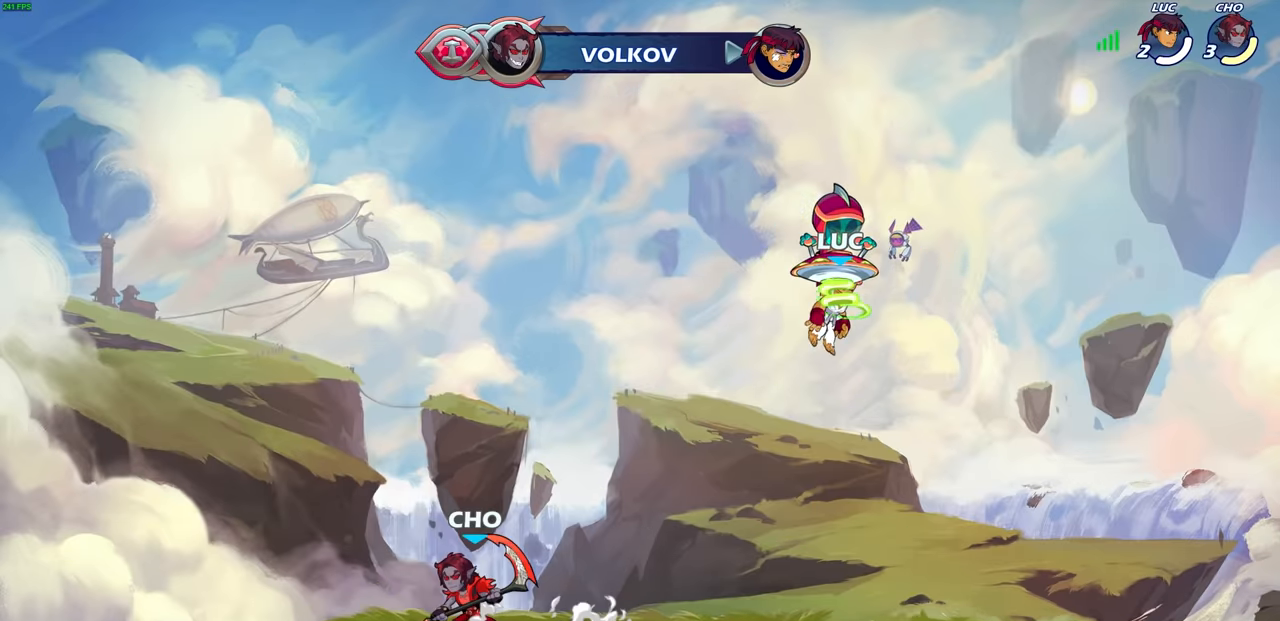
{"buttons": [], "left_stick": "center", "right_stick": "center", "events": []}
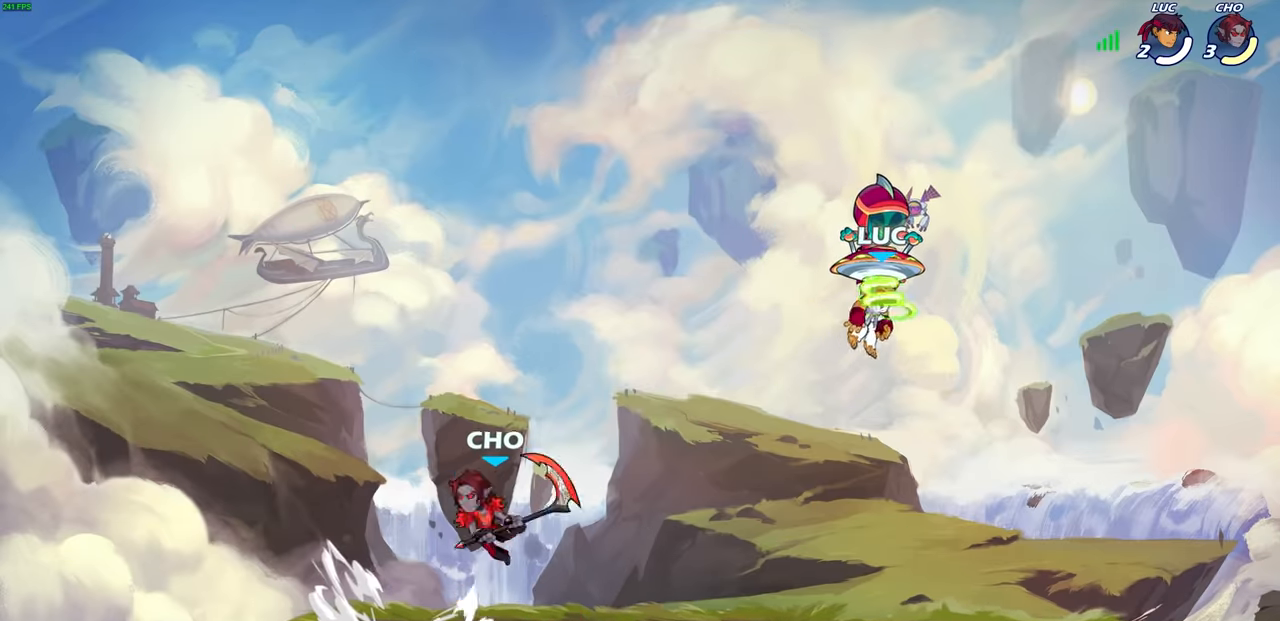
{"buttons": [], "left_stick": "center", "right_stick": "center", "events": []}
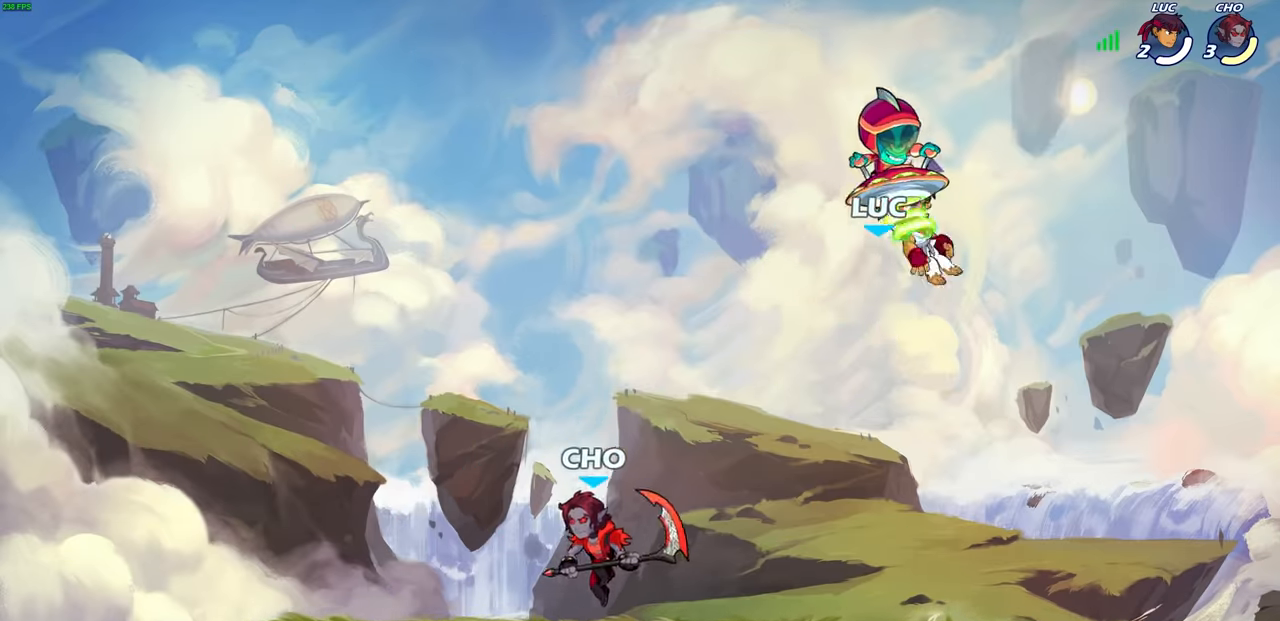
{"buttons": [], "left_stick": "left", "right_stick": "center", "events": [[417, "left_stick", "left"]]}
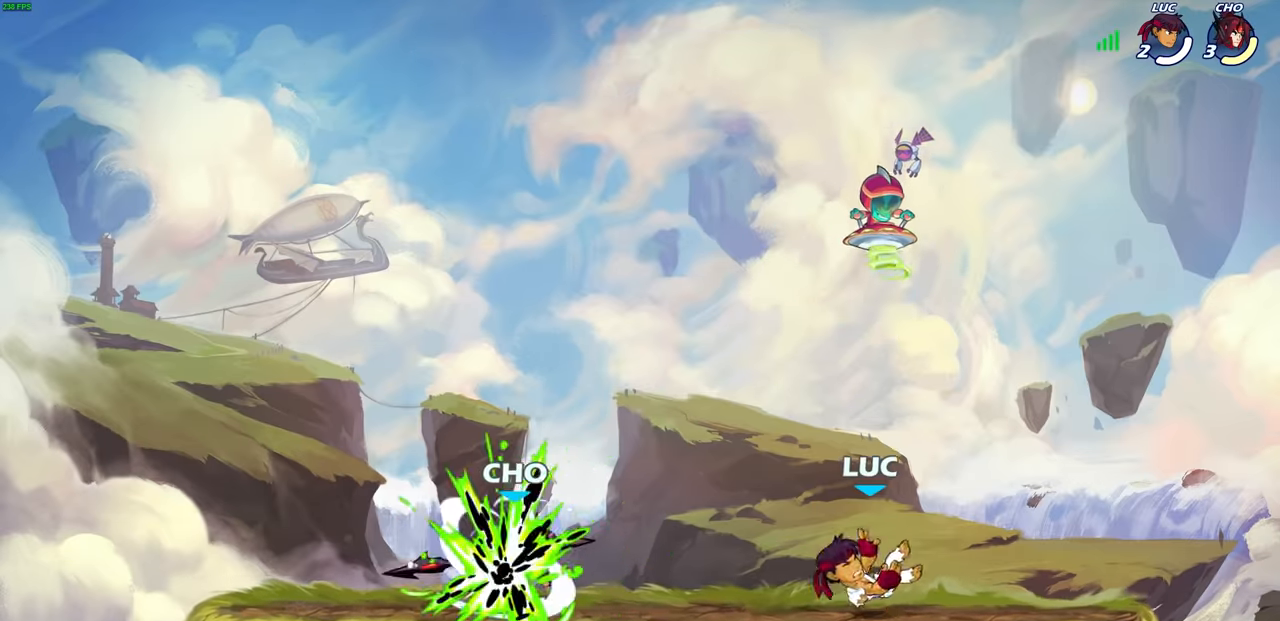
{"buttons": ["SQUARE", "R1", "R2"], "left_stick": "right", "right_stick": "up-left", "events": [[200, "R1", "down"], [200, "R2", "down"], [267, "CIRCLE", "down"], [283, "CROSS", "down"], [283, "left_stick", "down-right"], [300, "R1", "up"], [333, "CIRCLE", "up"], [333, "R2", "up"], [367, "CROSS", "up"], [400, "right_stick", "up-left"], [433, "R2", "down"], [433, "SQUARE", "down"], [450, "R1", "down"], [450, "left_stick", "right"]]}
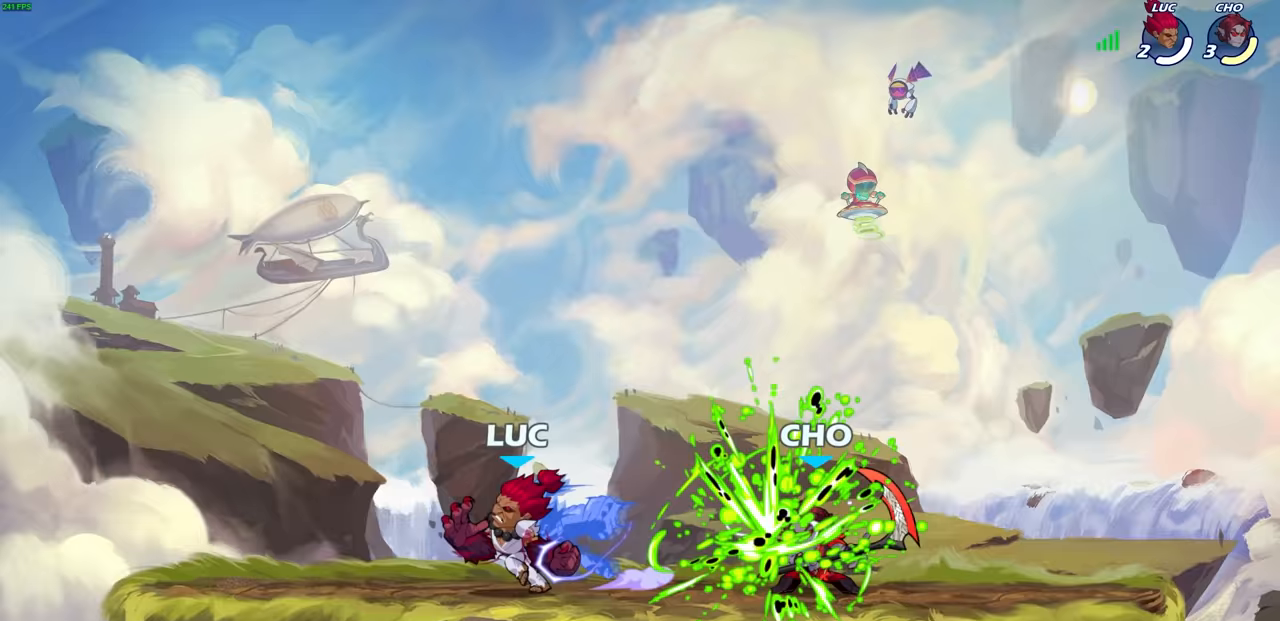
{"buttons": ["R2"], "left_stick": "right", "right_stick": "center", "events": [[33, "right_stick", "center"], [67, "SQUARE", "up"], [83, "R1", "up"], [100, "R2", "up"], [133, "left_stick", "up-right"], [150, "CROSS", "down"], [167, "R2", "down"], [167, "SQUARE", "down"], [183, "R1", "down"], [233, "CROSS", "up"], [267, "R1", "up"], [267, "SQUARE", "up"], [267, "left_stick", "center"], [283, "R2", "up"], [333, "R1", "down"], [350, "R1", "up"], [367, "R2", "down"], [367, "TRIANGLE", "down"], [383, "CROSS", "down"], [400, "CIRCLE", "down"], [400, "SQUARE", "down"], [417, "R2", "up"], [417, "SQUARE", "up"], [417, "TRIANGLE", "up"], [433, "CIRCLE", "up"], [450, "CROSS", "up"], [450, "left_stick", "right"], [500, "R2", "down"]]}
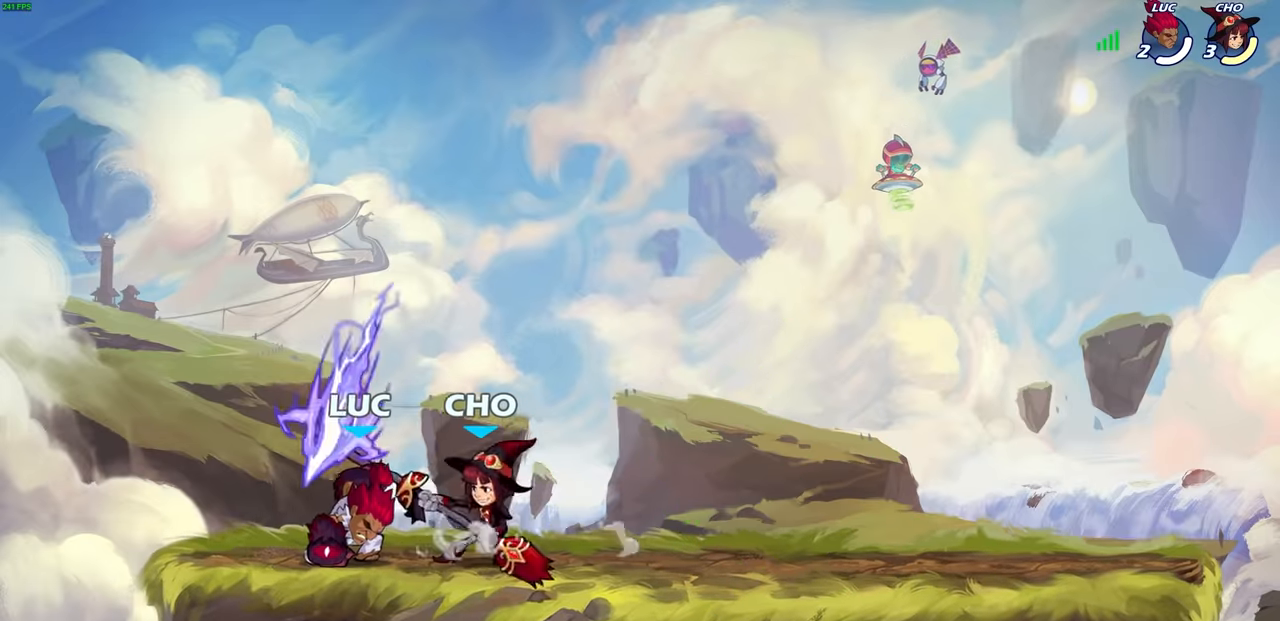
{"buttons": ["CROSS", "R1", "R2"], "left_stick": "up", "right_stick": "center"}
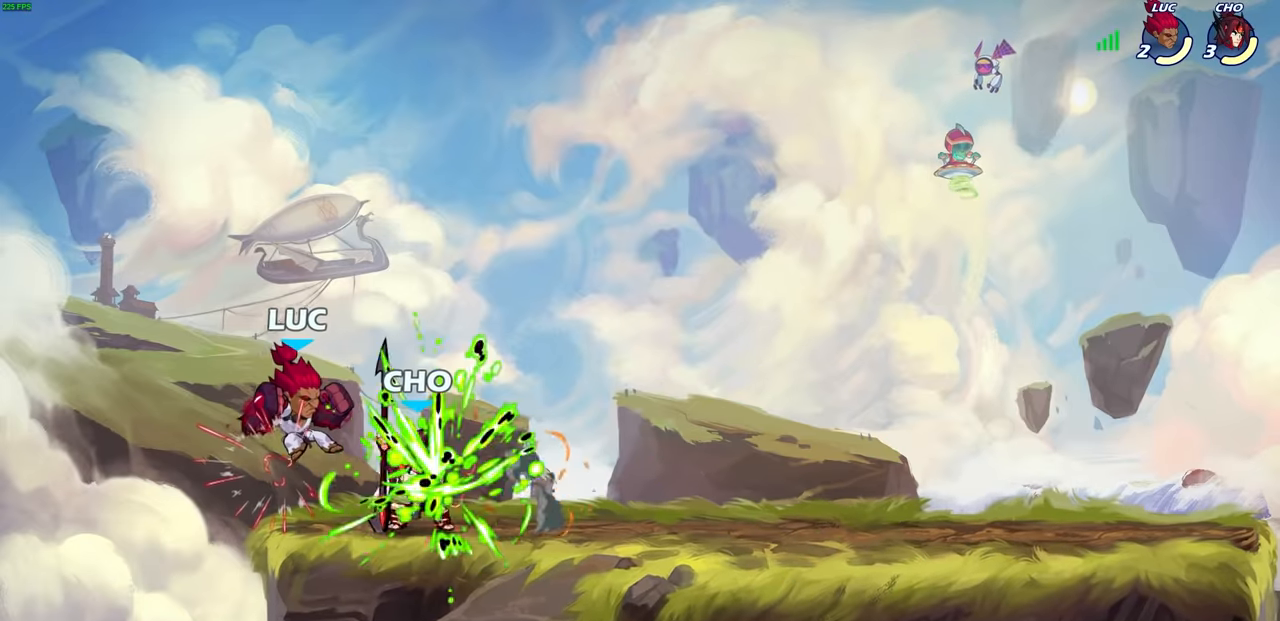
{"buttons": ["CROSS", "SQUARE", "R1"], "left_stick": "right", "right_stick": "center", "events": [[33, "R1", "up"], [33, "SQUARE", "down"], [67, "SQUARE", "up"], [83, "CROSS", "up"], [83, "R2", "up"], [83, "left_stick", "left"], [133, "R2", "down"], [150, "CROSS", "down"], [150, "R1", "down"], [183, "CIRCLE", "down"], [200, "CIRCLE", "up"], [217, "R1", "up"], [233, "CROSS", "up"], [283, "R1", "down"], [300, "CROSS", "down"], [350, "SQUARE", "down"], [350, "left_stick", "up-right"], [367, "SQUARE", "up"], [383, "R2", "up"], [400, "CROSS", "up"], [400, "R1", "up"], [450, "CROSS", "down"], [450, "R1", "down"], [467, "SQUARE", "down"], [500, "left_stick", "right"]]}
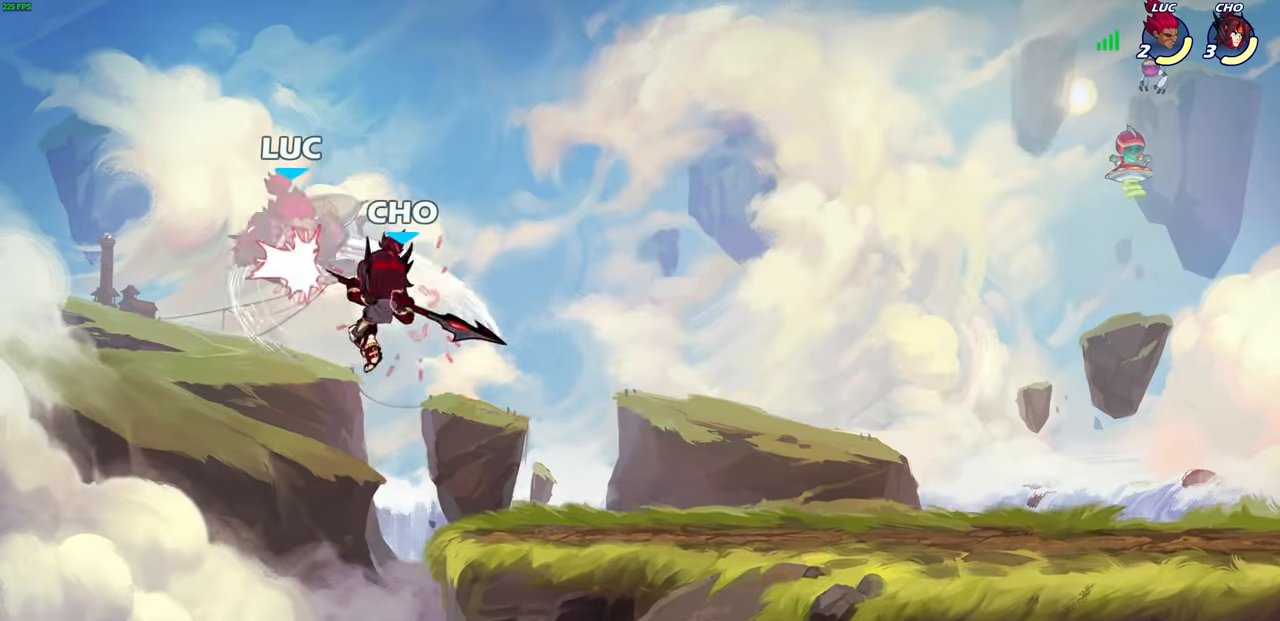
{"buttons": ["CROSS", "SQUARE", "R1", "R2"], "left_stick": "down-left", "right_stick": "center", "events": [[33, "CROSS", "up"], [50, "R1", "up"], [67, "SQUARE", "up"], [117, "CROSS", "down"], [117, "R2", "down"], [133, "R1", "down"], [133, "left_stick", "down-left"], [150, "SQUARE", "down"], [217, "R1", "up"], [217, "SQUARE", "up"], [250, "CROSS", "up"], [250, "R2", "up"], [317, "CROSS", "down"], [317, "R1", "down"], [317, "R2", "down"], [333, "SQUARE", "down"], [417, "R1", "up"], [433, "SQUARE", "up"], [450, "CROSS", "up"], [450, "R2", "up"], [500, "CROSS", "down"], [500, "R1", "down"], [500, "R2", "down"], [500, "SQUARE", "down"]]}
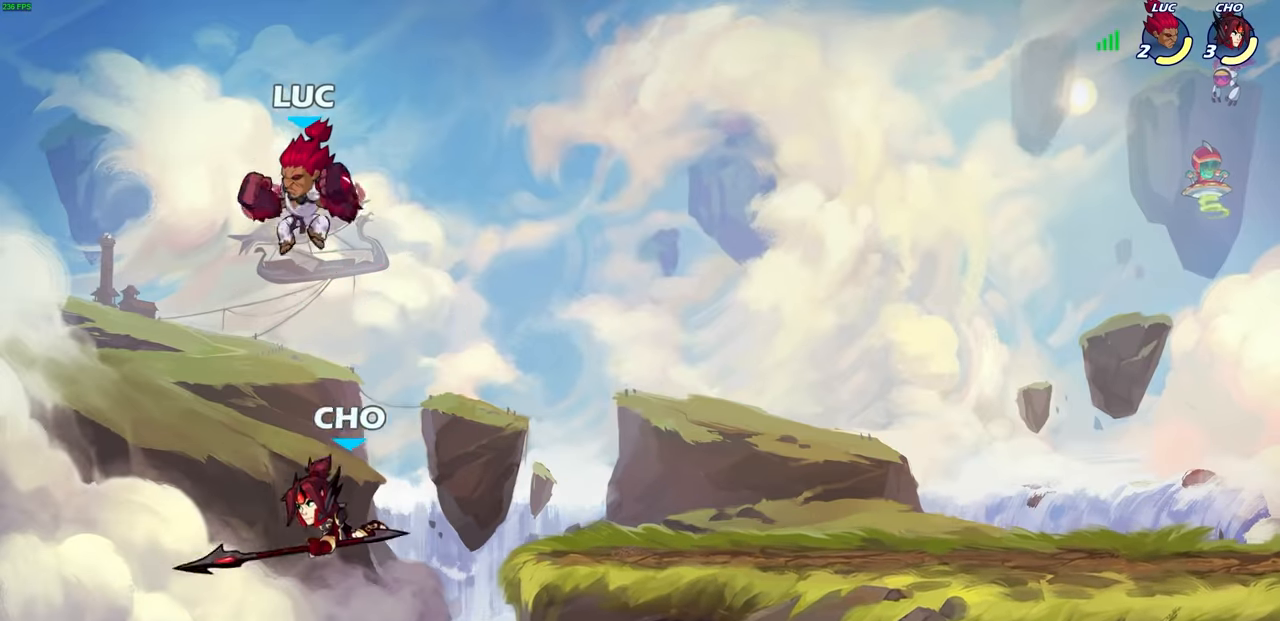
{"buttons": [], "left_stick": "right", "right_stick": "center", "events": [[50, "left_stick", "down-right"], [100, "R1", "up"], [117, "R2", "up"], [117, "SQUARE", "up"], [133, "CROSS", "up"], [133, "right_stick", "down-left"], [183, "right_stick", "center"], [250, "left_stick", "down"], [367, "left_stick", "right"]]}
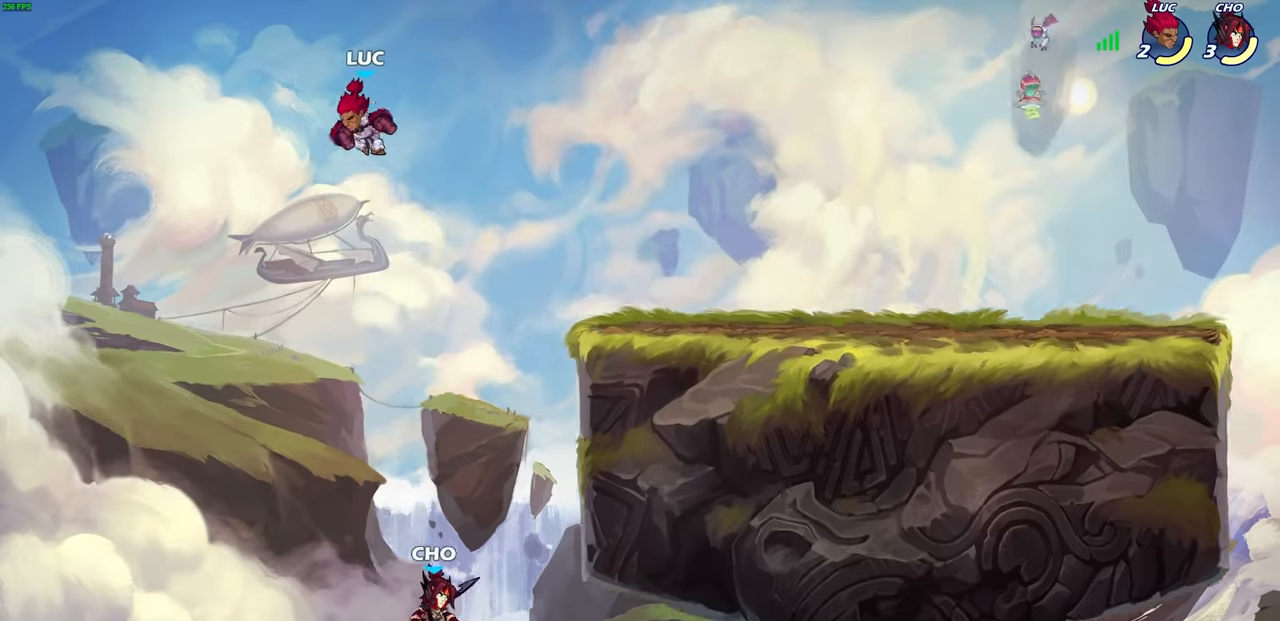
{"buttons": [], "left_stick": "down", "right_stick": "center", "events": [[233, "CROSS", "down"], [333, "CROSS", "up"], [467, "left_stick", "down"]]}
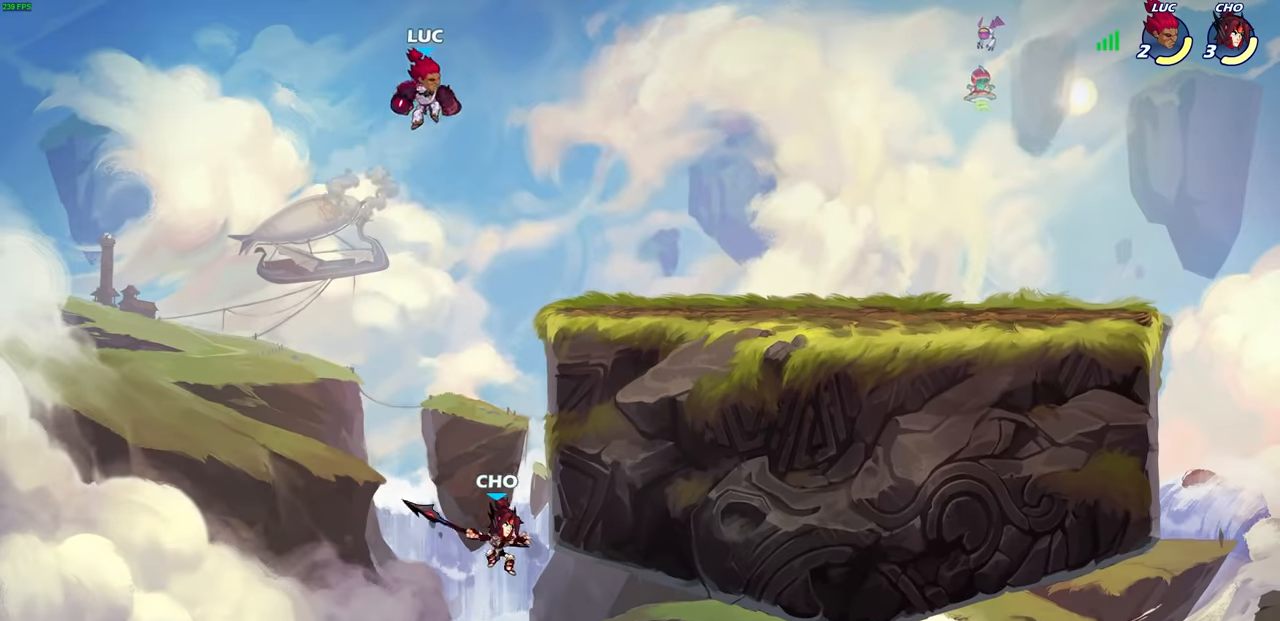
{"buttons": ["CIRCLE"], "left_stick": "down-right", "right_stick": "center", "events": [[183, "CIRCLE", "down"], [283, "left_stick", "down-right"]]}
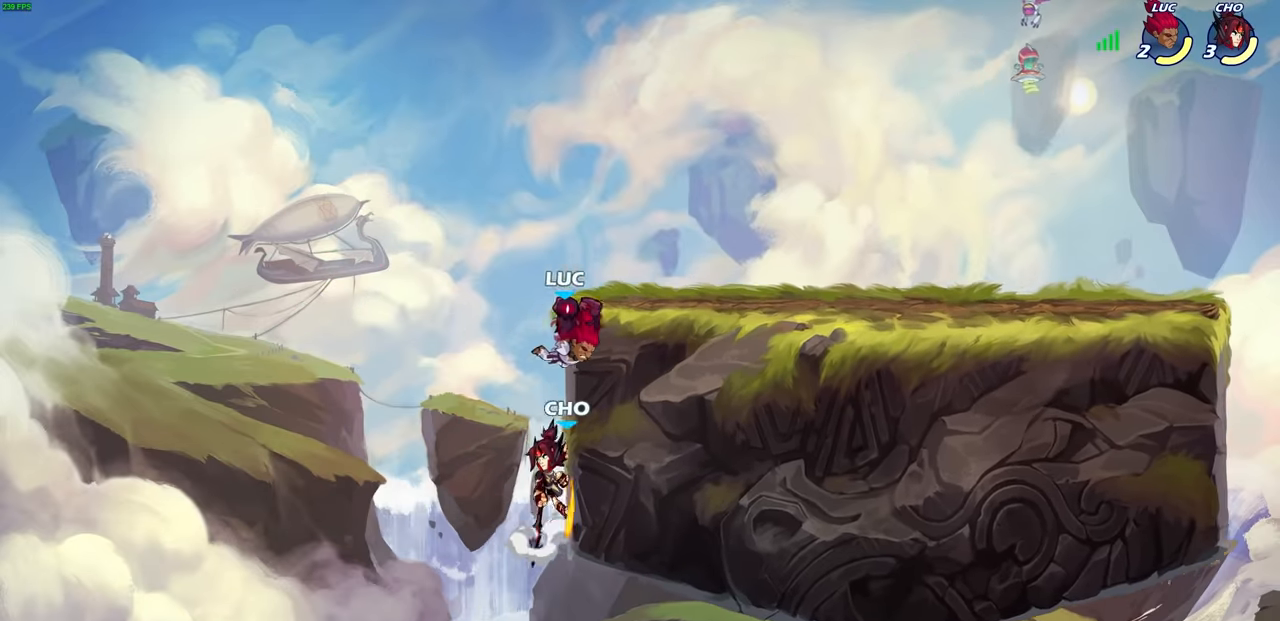
{"buttons": [], "left_stick": "center", "right_stick": "center", "events": [[183, "CIRCLE", "up"], [350, "left_stick", "center"]]}
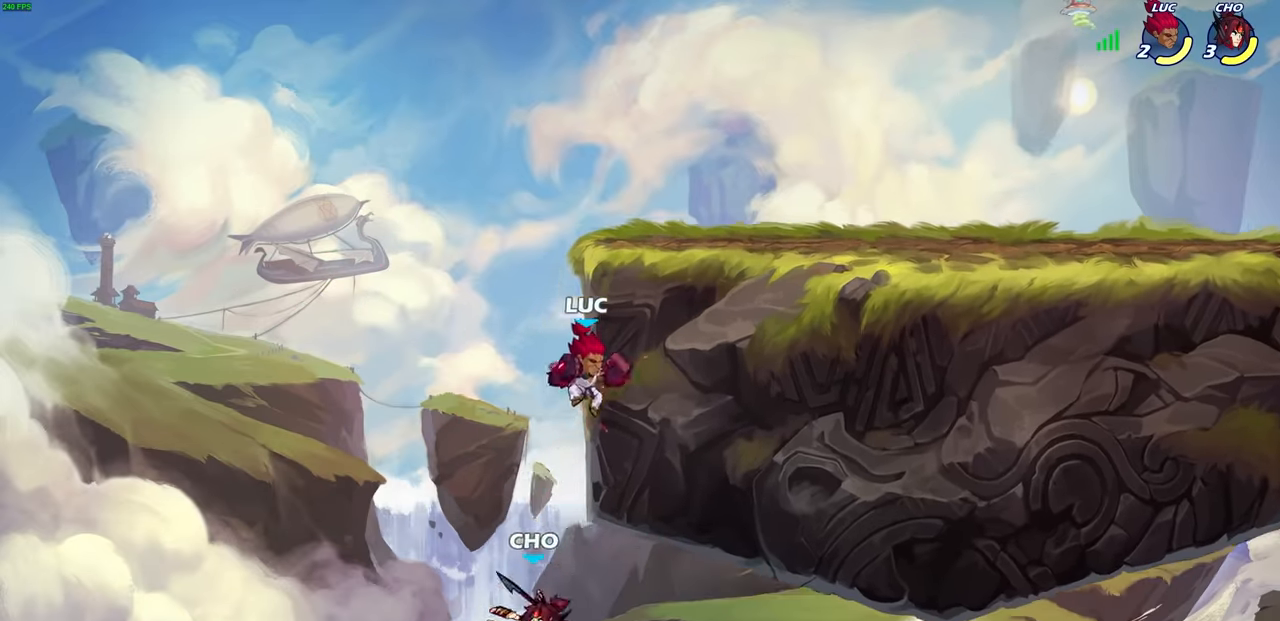
{"buttons": [], "left_stick": "center", "right_stick": "center", "events": [[17, "left_stick", "down-left"], [100, "SQUARE", "down"], [117, "left_stick", "center"], [183, "SQUARE", "up"]]}
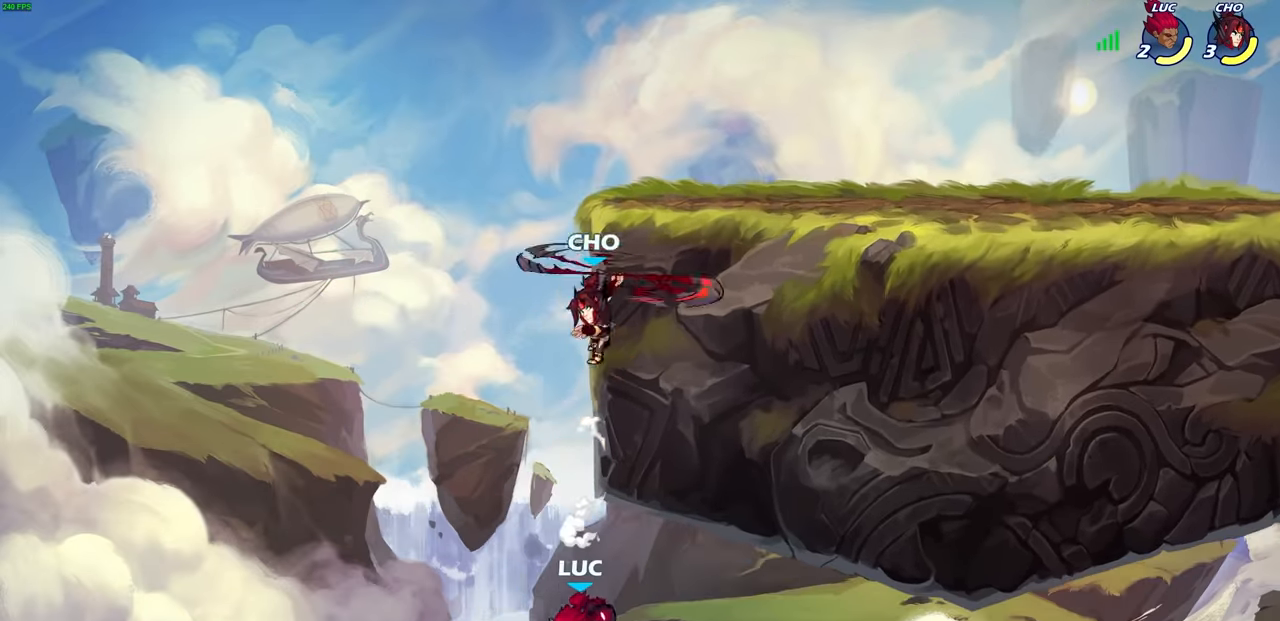
{"buttons": [], "left_stick": "up-left", "right_stick": "center", "events": [[100, "left_stick", "left"], [283, "CROSS", "down"], [300, "left_stick", "up-left"], [433, "CROSS", "up"]]}
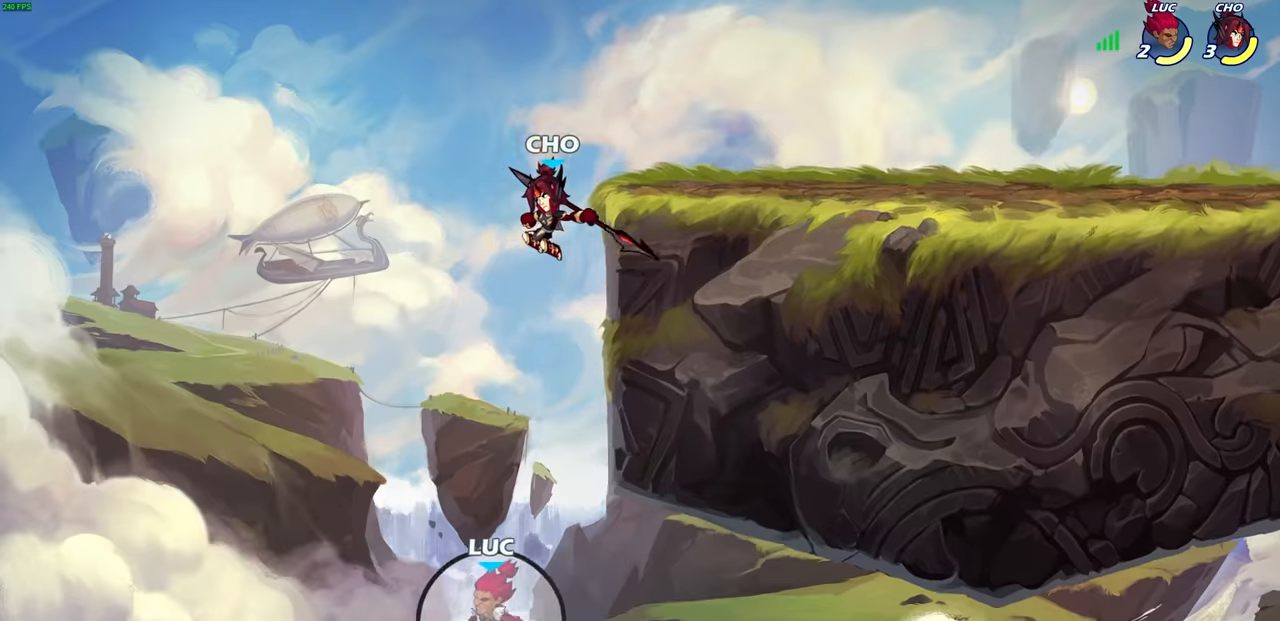
{"buttons": [], "left_stick": "up-right", "right_stick": "center", "events": [[67, "CROSS", "down"], [233, "left_stick", "up-right"], [267, "CROSS", "up"], [333, "CIRCLE", "down"], [467, "CIRCLE", "up"]]}
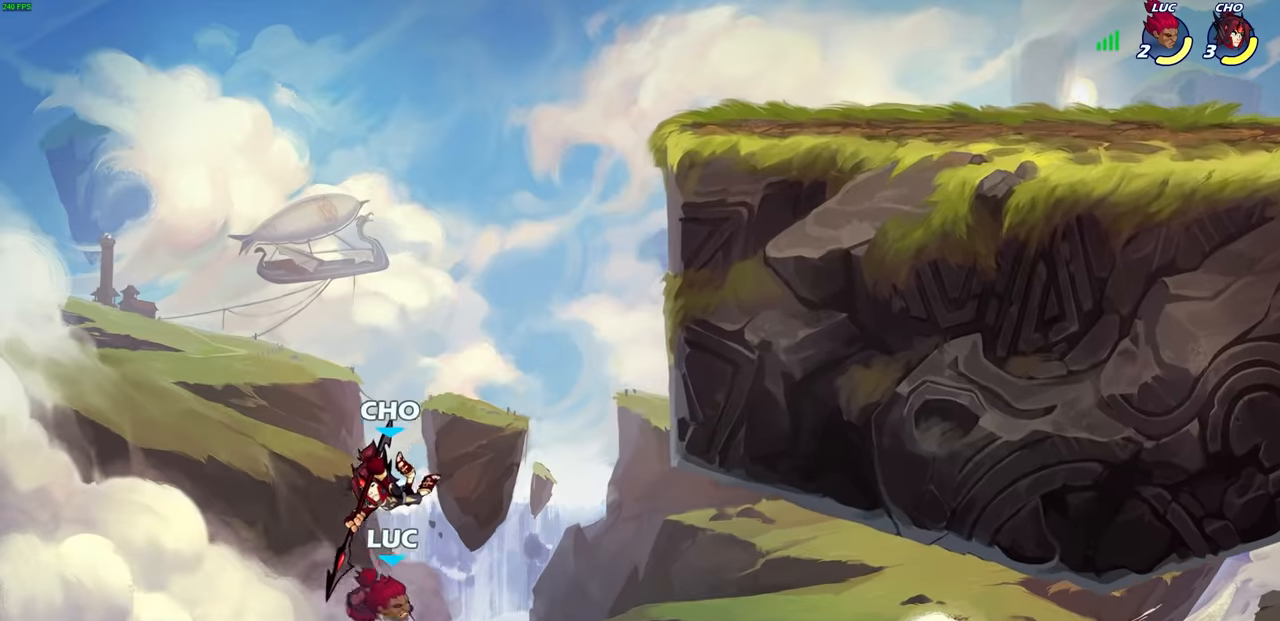
{"buttons": ["R2"], "left_stick": "center", "right_stick": "center", "events": [[417, "left_stick", "center"], [483, "R2", "down"]]}